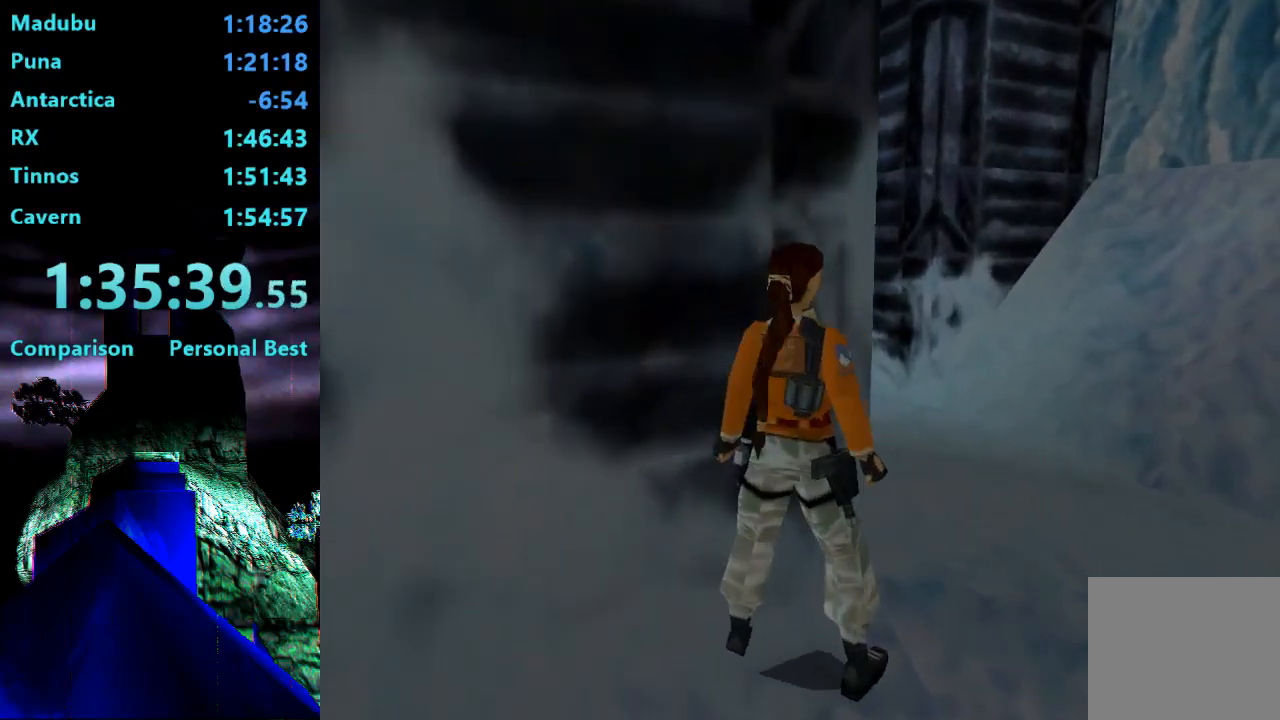
Gameplay with a controller (PlayStation layout); each line is a JSON object with the inputs held at the frame after it (dt_ms = milliseconds from this image to that frame). "events" lists button and stick changes between this image and that frame as [ms after this image, input, new state], when the widget could be followed in between. Not read: L3 R3 left_stick.
{"dt_ms": 500, "buttons": ["L2", "DPAD_UP"], "right_stick": "center", "events": [[133, "DPAD_RIGHT", "up"], [233, "L2", "down"], [267, "DPAD_UP", "down"]]}
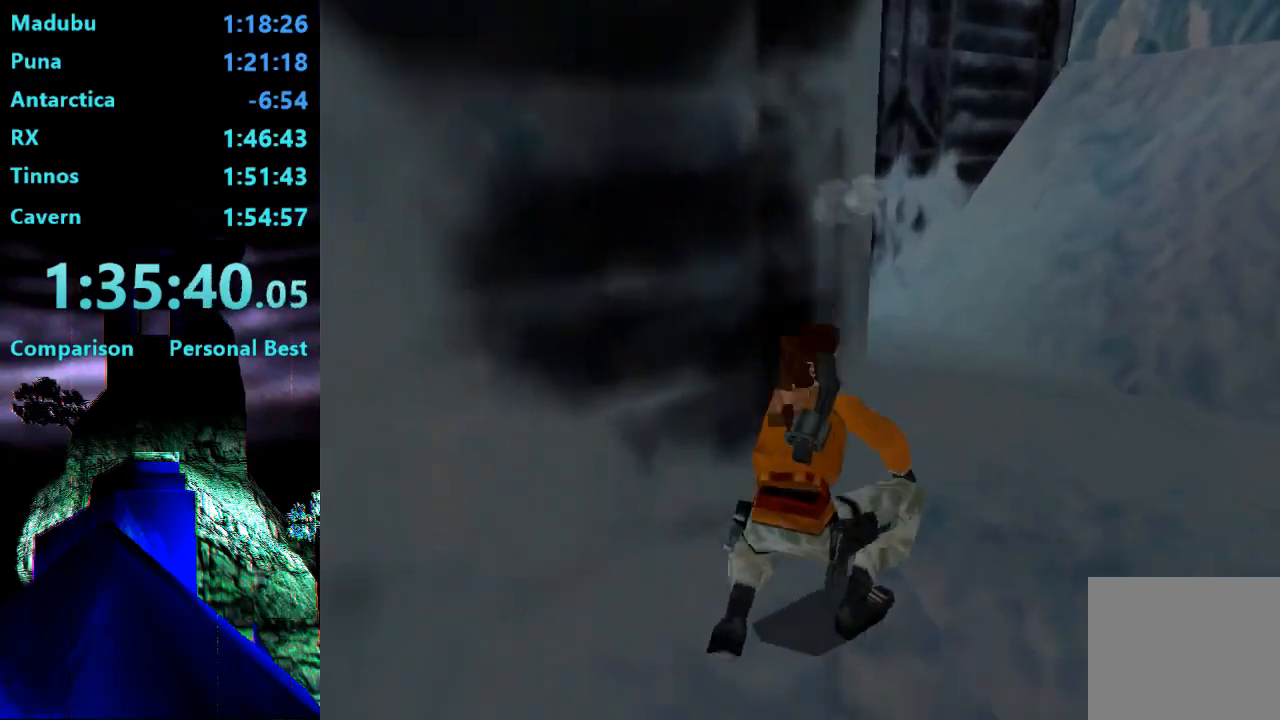
{"dt_ms": 1000, "buttons": ["DPAD_DOWN", "DPAD_LEFT"], "right_stick": "center"}
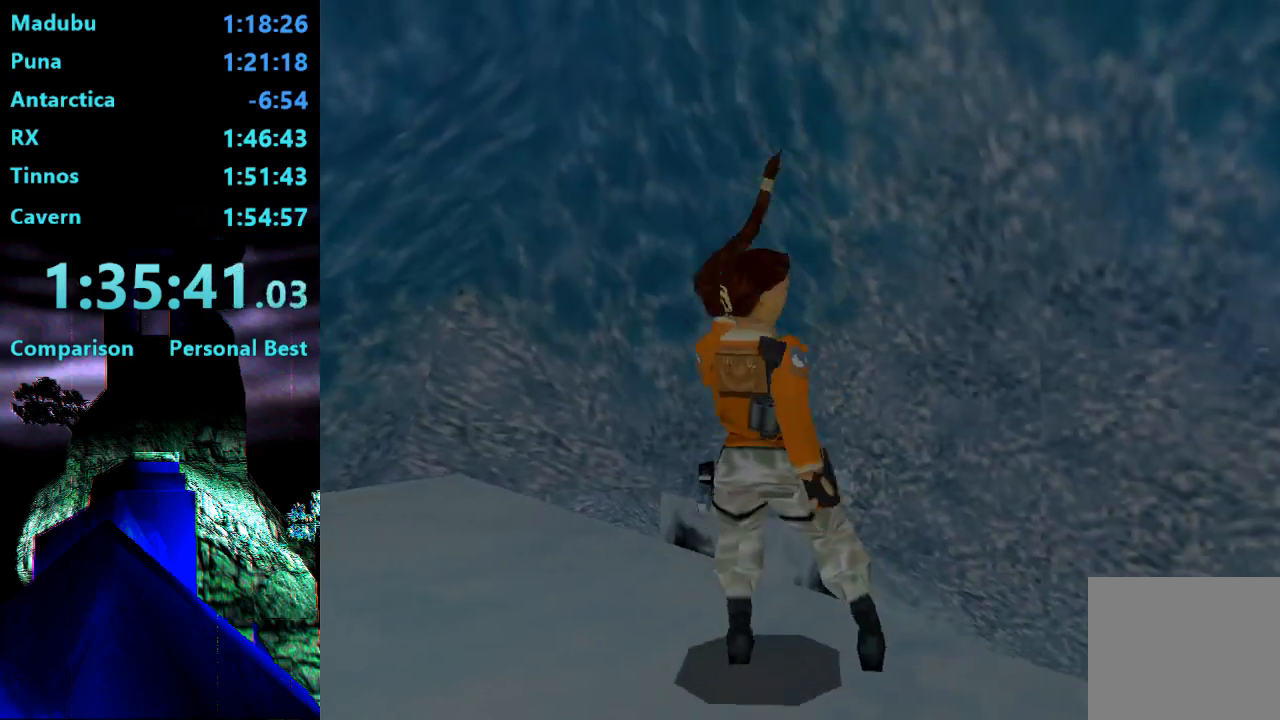
{"dt_ms": 500, "buttons": [], "right_stick": "center", "events": [[433, "DPAD_DOWN", "up"], [433, "DPAD_LEFT", "up"]]}
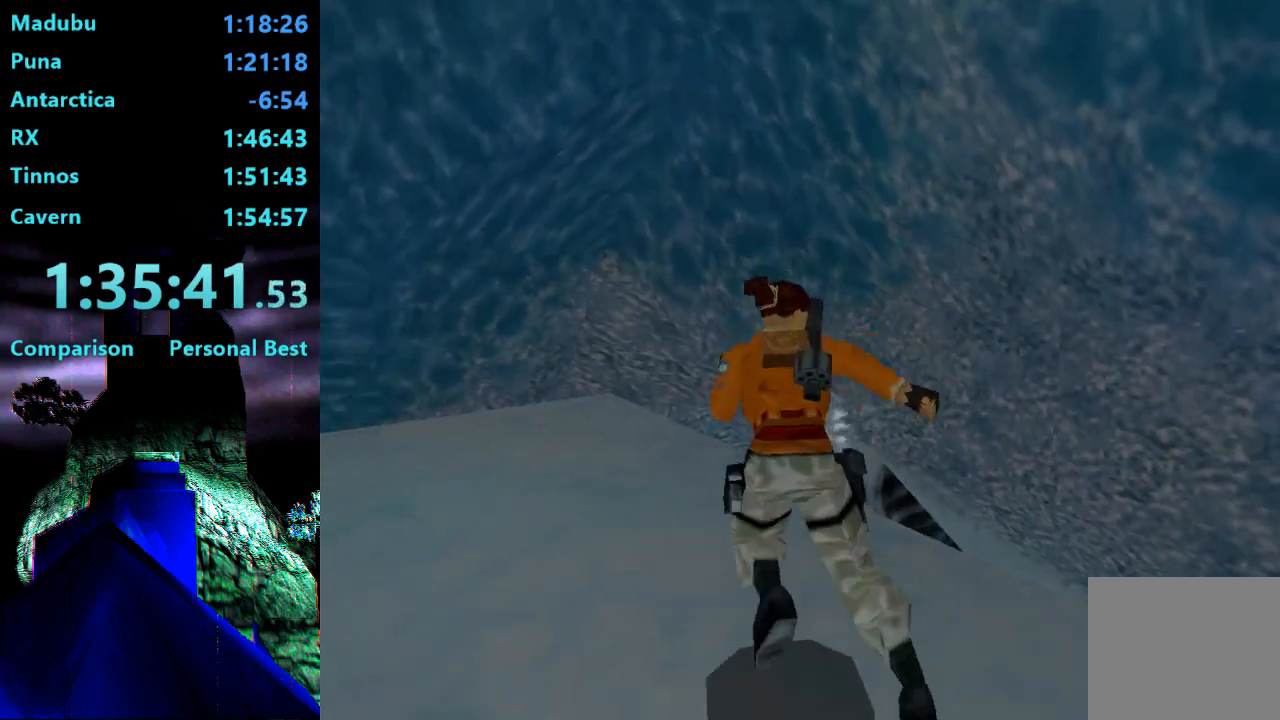
{"dt_ms": 500, "buttons": ["R2", "DPAD_UP"], "right_stick": "center", "events": [[100, "DPAD_UP", "down"], [267, "DPAD_LEFT", "down"], [467, "DPAD_LEFT", "up"], [500, "R2", "down"]]}
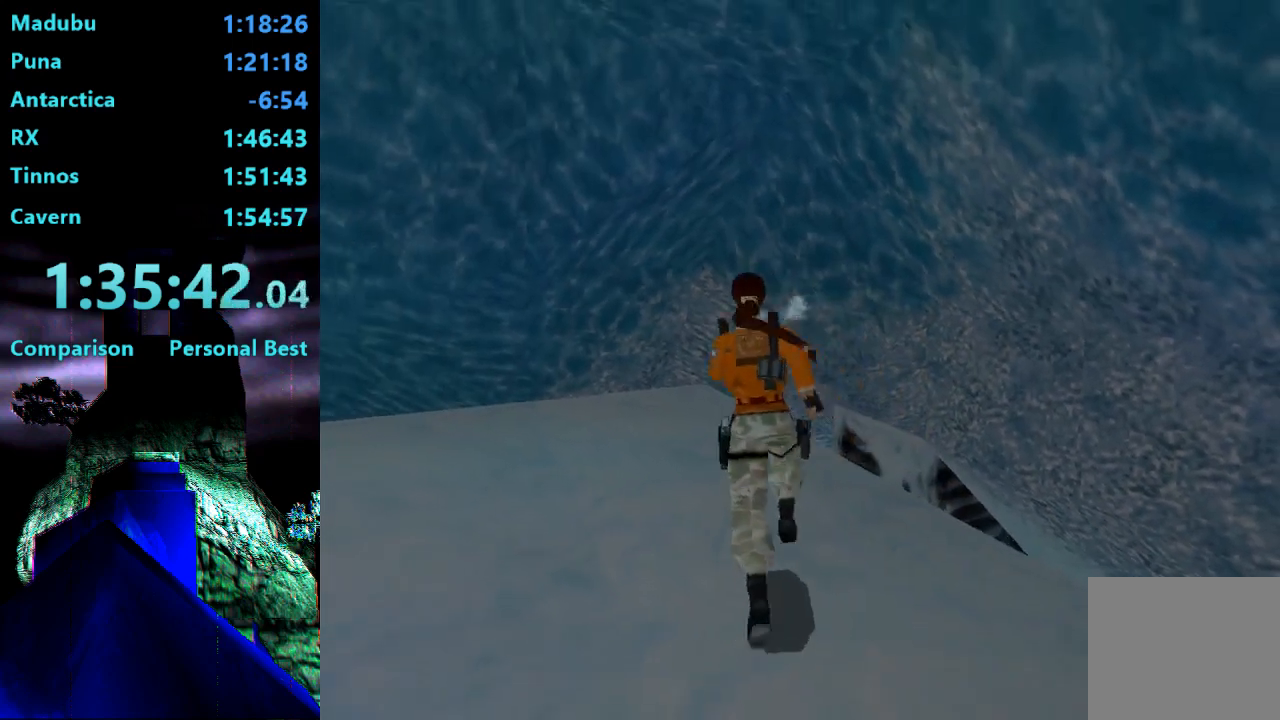
{"dt_ms": 500, "buttons": ["R2", "DPAD_UP"], "right_stick": "center", "events": [[167, "DPAD_LEFT", "down"], [333, "DPAD_LEFT", "up"]]}
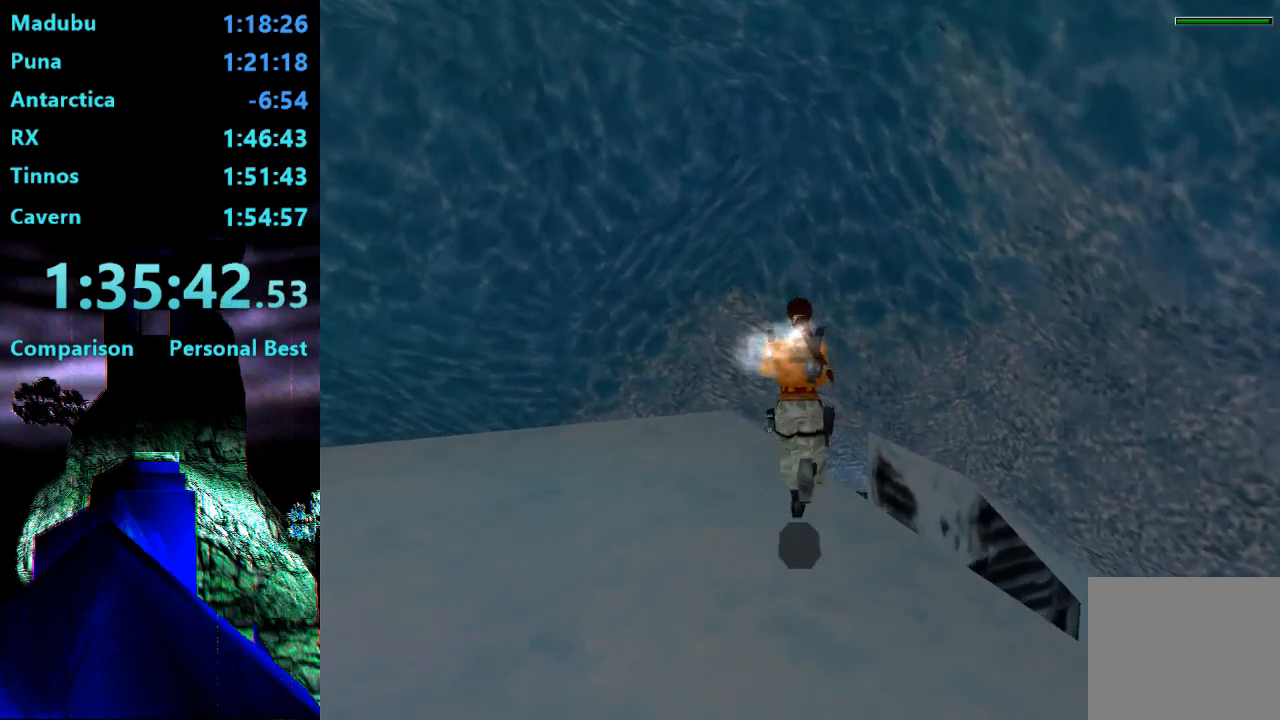
{"dt_ms": 500, "buttons": ["R2", "DPAD_UP", "DPAD_RIGHT"], "right_stick": "center", "events": [[33, "DPAD_LEFT", "down"], [333, "DPAD_LEFT", "up"], [383, "DPAD_RIGHT", "down"]]}
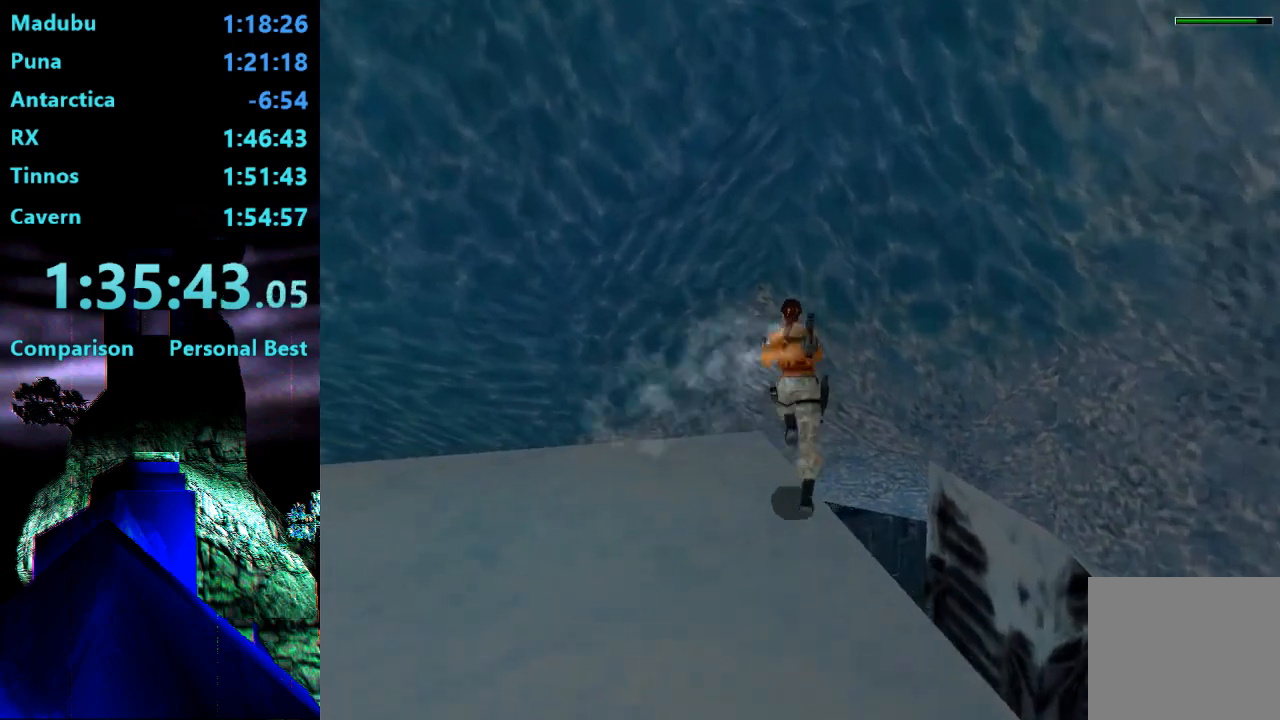
{"dt_ms": 500, "buttons": ["DPAD_UP", "DPAD_LEFT"], "right_stick": "center", "events": [[200, "R2", "up"], [233, "DPAD_RIGHT", "up"], [300, "DPAD_LEFT", "down"]]}
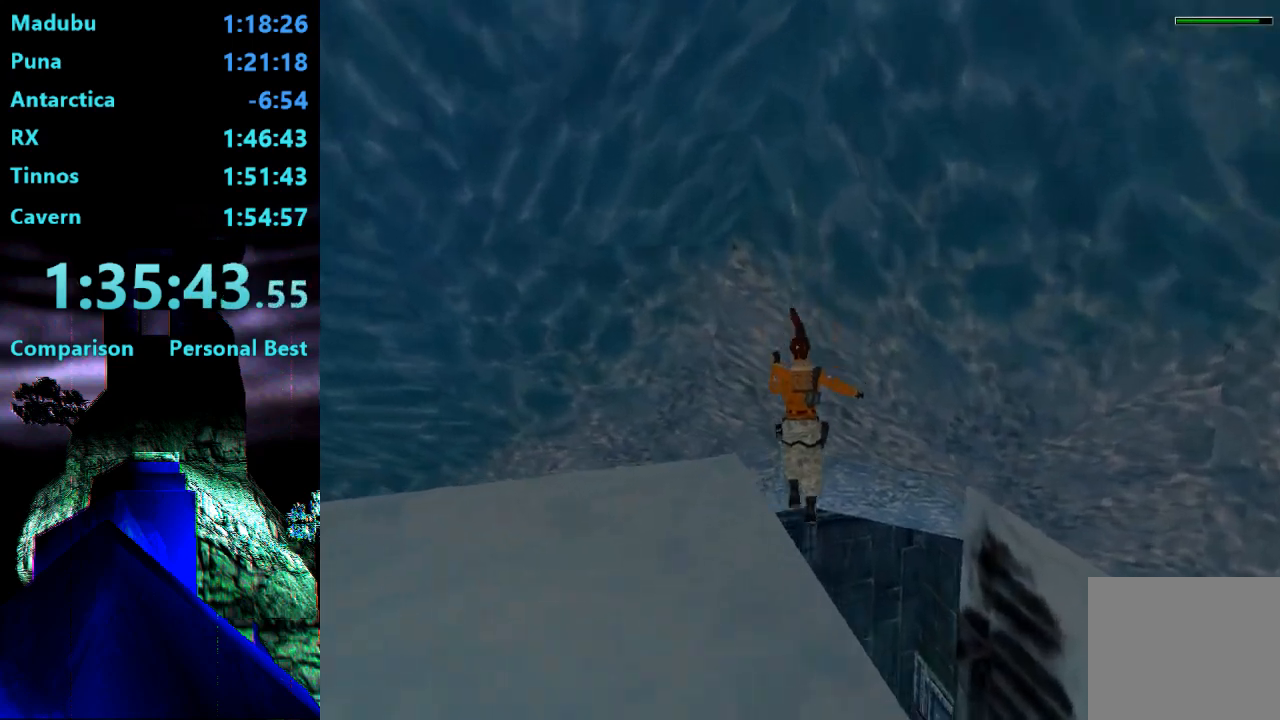
{"dt_ms": 500, "buttons": ["DPAD_UP", "DPAD_RIGHT"], "right_stick": "center", "events": [[433, "DPAD_LEFT", "up"], [467, "DPAD_RIGHT", "down"]]}
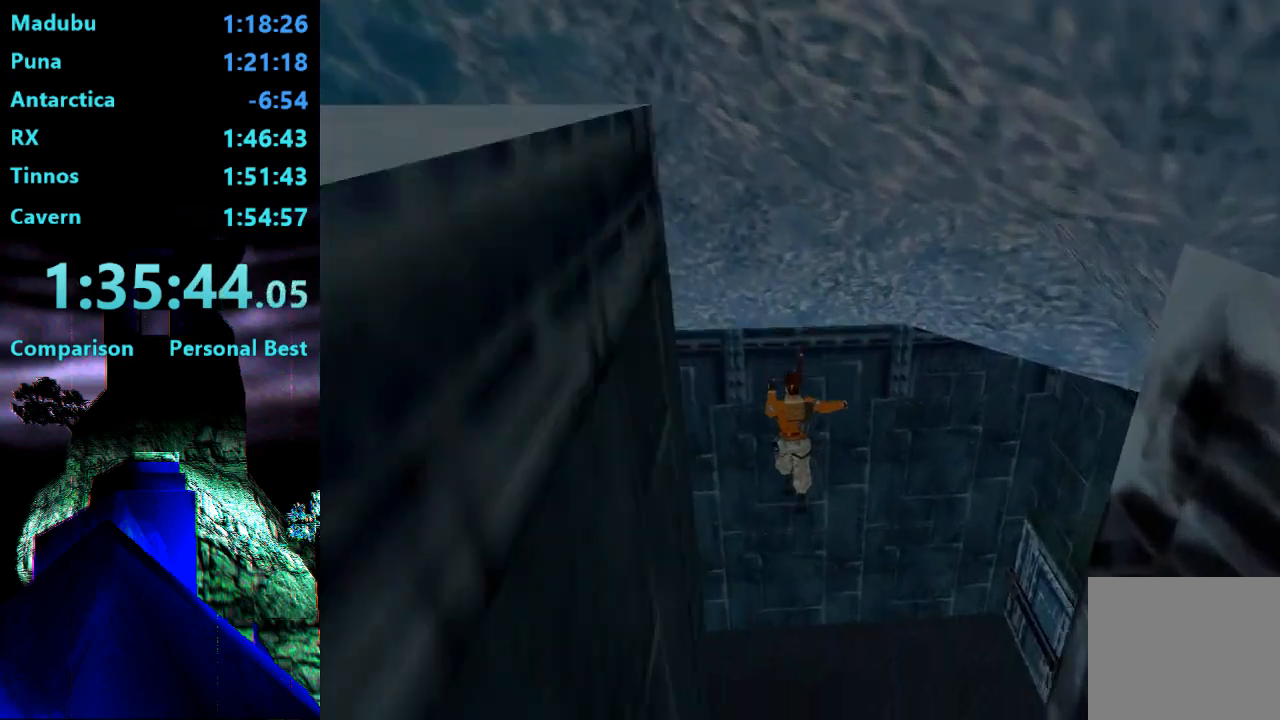
{"dt_ms": 500, "buttons": ["DPAD_RIGHT"], "right_stick": "center", "events": [[200, "DPAD_UP", "up"]]}
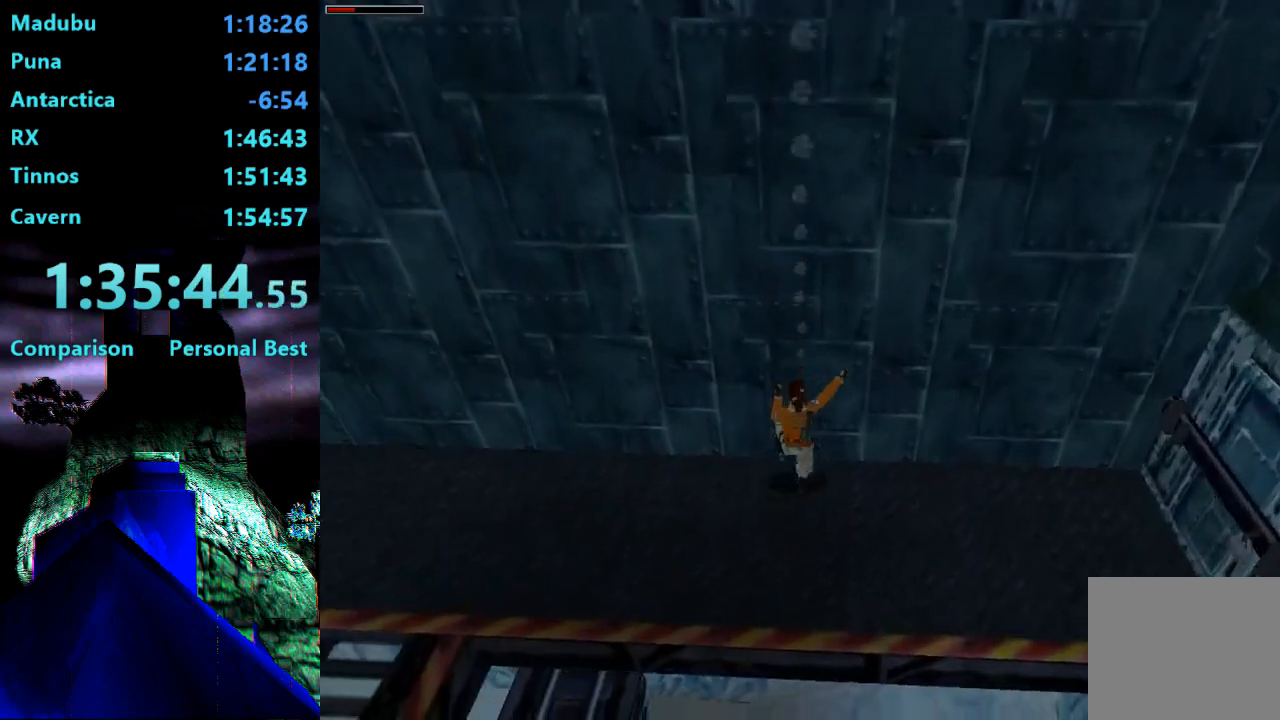
{"dt_ms": 500, "buttons": ["DPAD_RIGHT"], "right_stick": "center", "events": []}
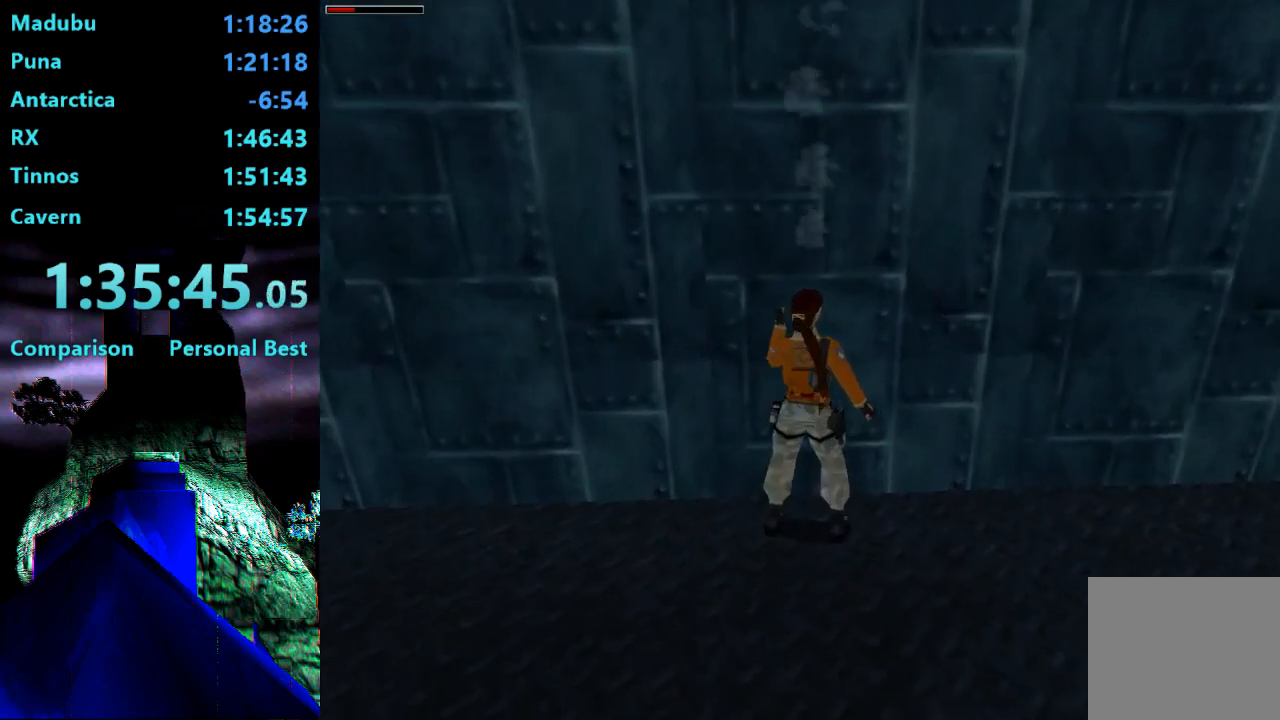
{"dt_ms": 500, "buttons": ["DPAD_UP"], "right_stick": "center", "events": [[167, "DPAD_UP", "down"], [467, "DPAD_RIGHT", "up"]]}
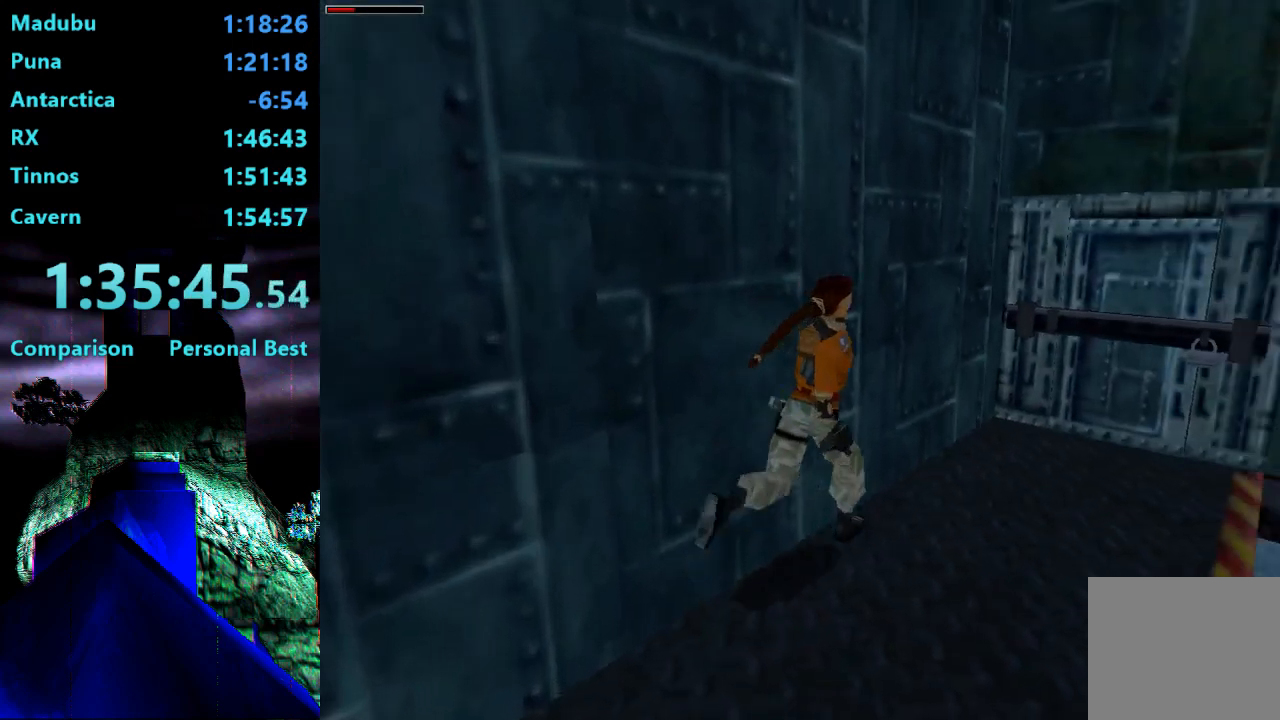
{"dt_ms": 500, "buttons": ["DPAD_UP", "DPAD_RIGHT"], "right_stick": "center", "events": [[333, "DPAD_RIGHT", "down"]]}
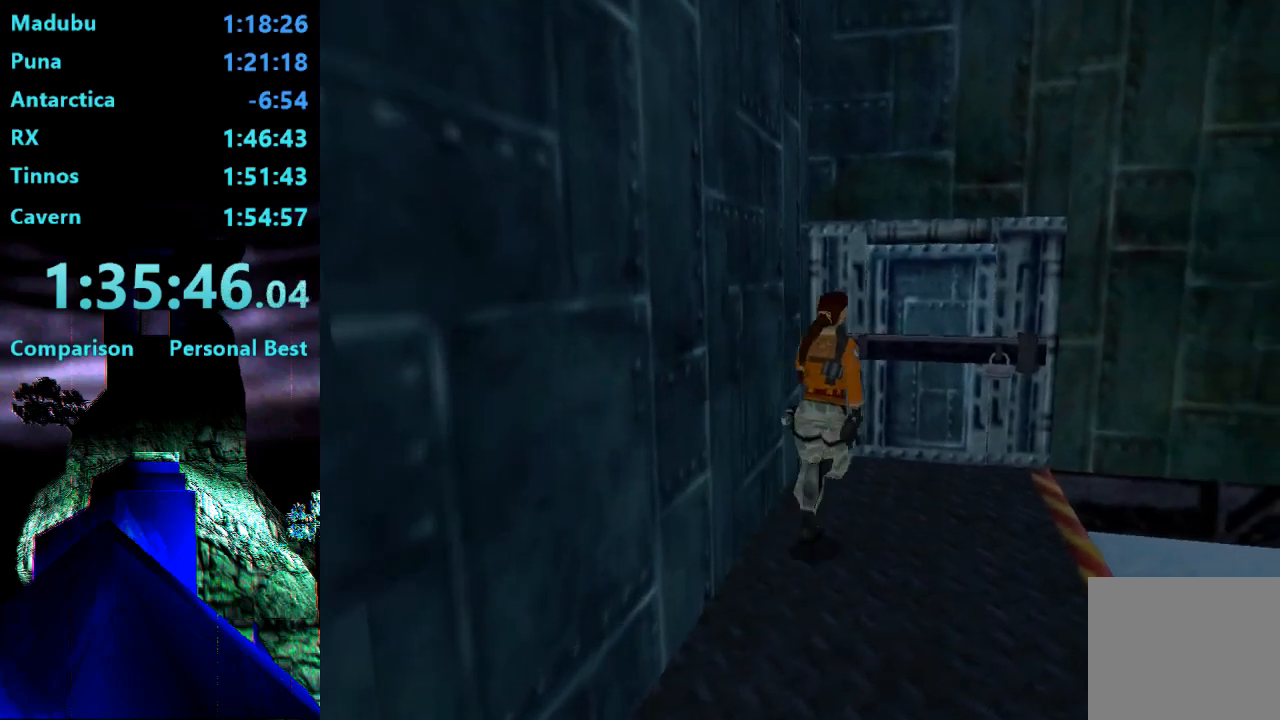
{"dt_ms": 500, "buttons": ["DPAD_LEFT"], "right_stick": "center", "events": [[200, "DPAD_RIGHT", "up"], [233, "DPAD_LEFT", "down"], [267, "DPAD_LEFT", "up"], [267, "DPAD_UP", "up"], [300, "DPAD_LEFT", "down"]]}
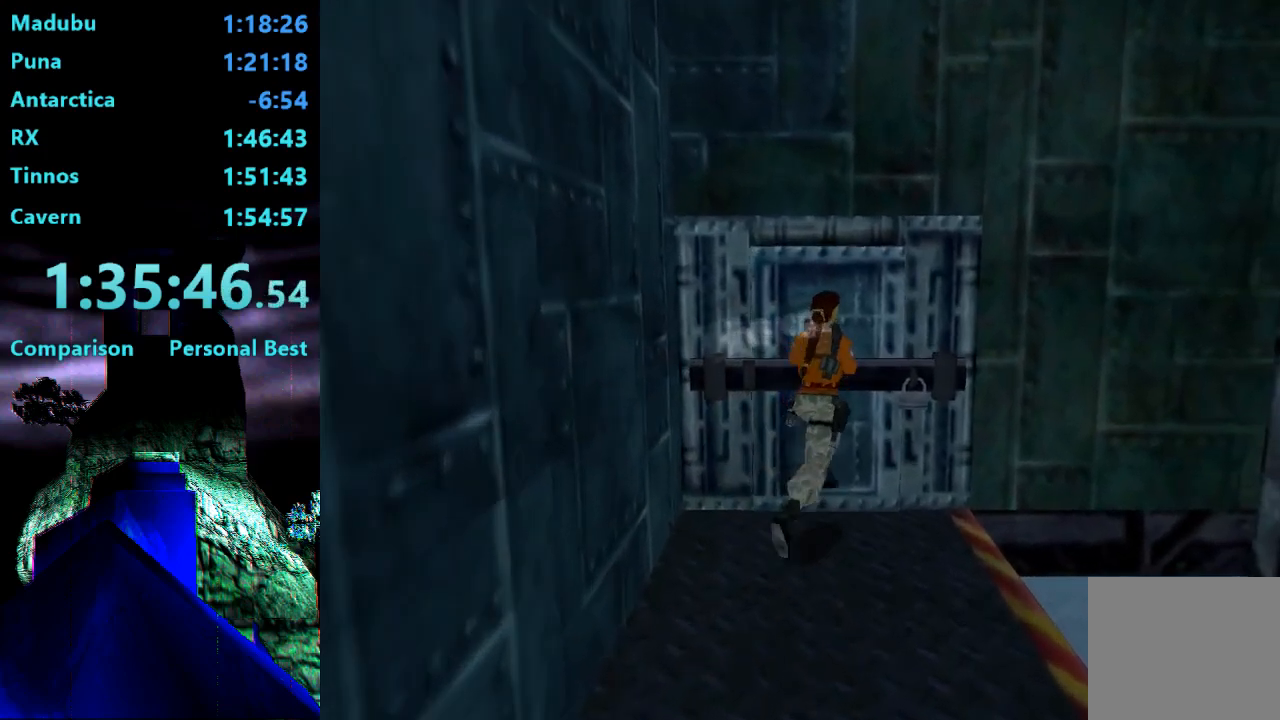
{"dt_ms": 500, "buttons": ["CROSS"], "right_stick": "center", "events": [[200, "CROSS", "down"], [267, "DPAD_LEFT", "up"]]}
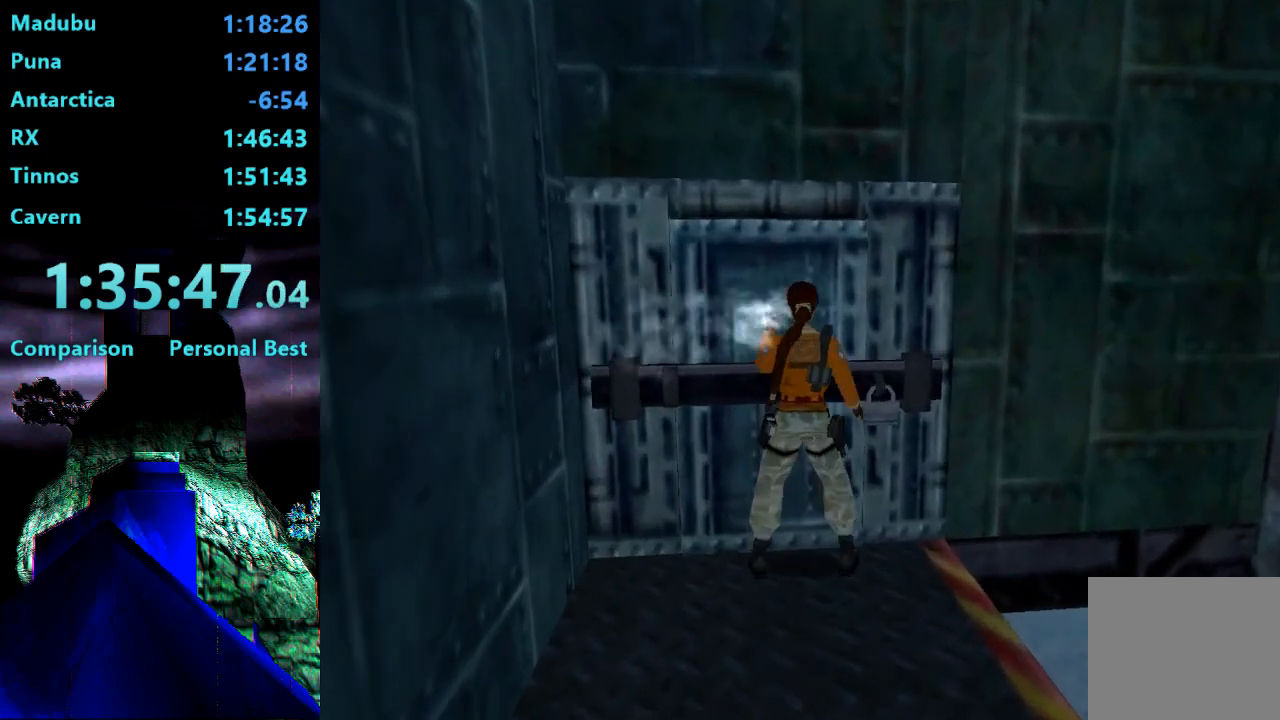
{"dt_ms": 500, "buttons": [], "right_stick": "center", "events": [[333, "CROSS", "up"]]}
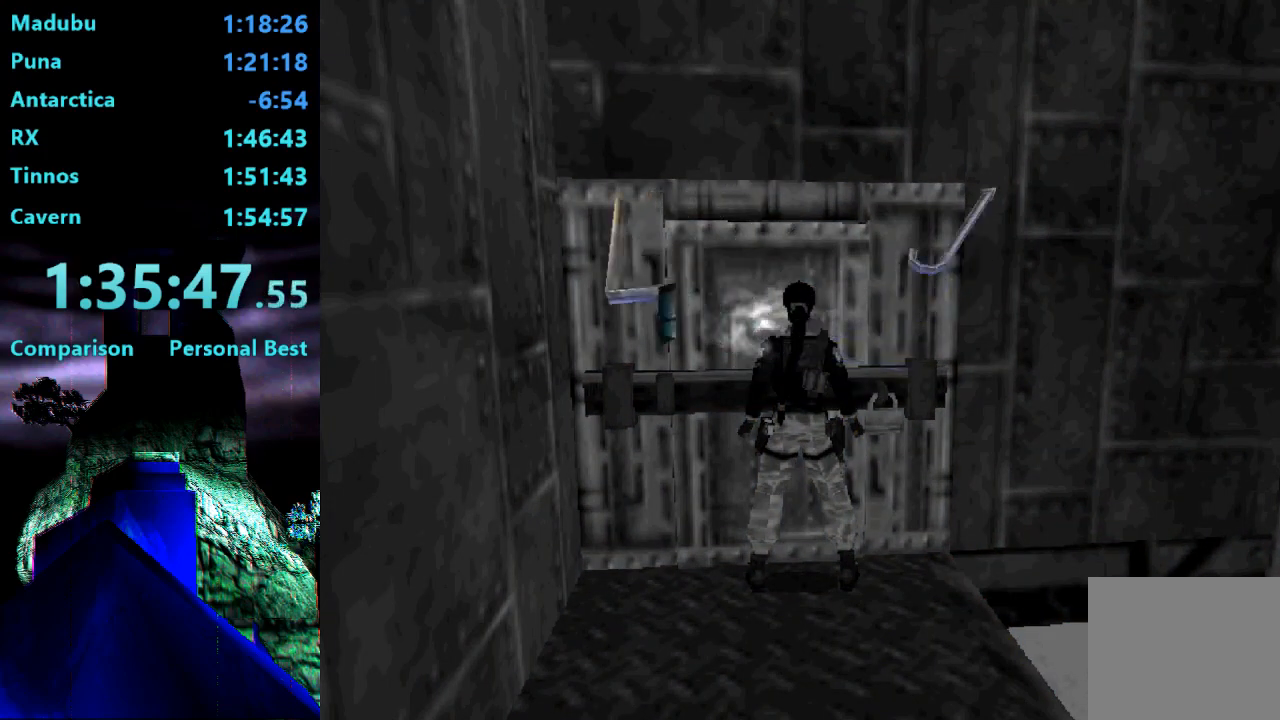
{"dt_ms": 500, "buttons": [], "right_stick": "center", "events": [[100, "DPAD_RIGHT", "down"], [433, "DPAD_RIGHT", "up"]]}
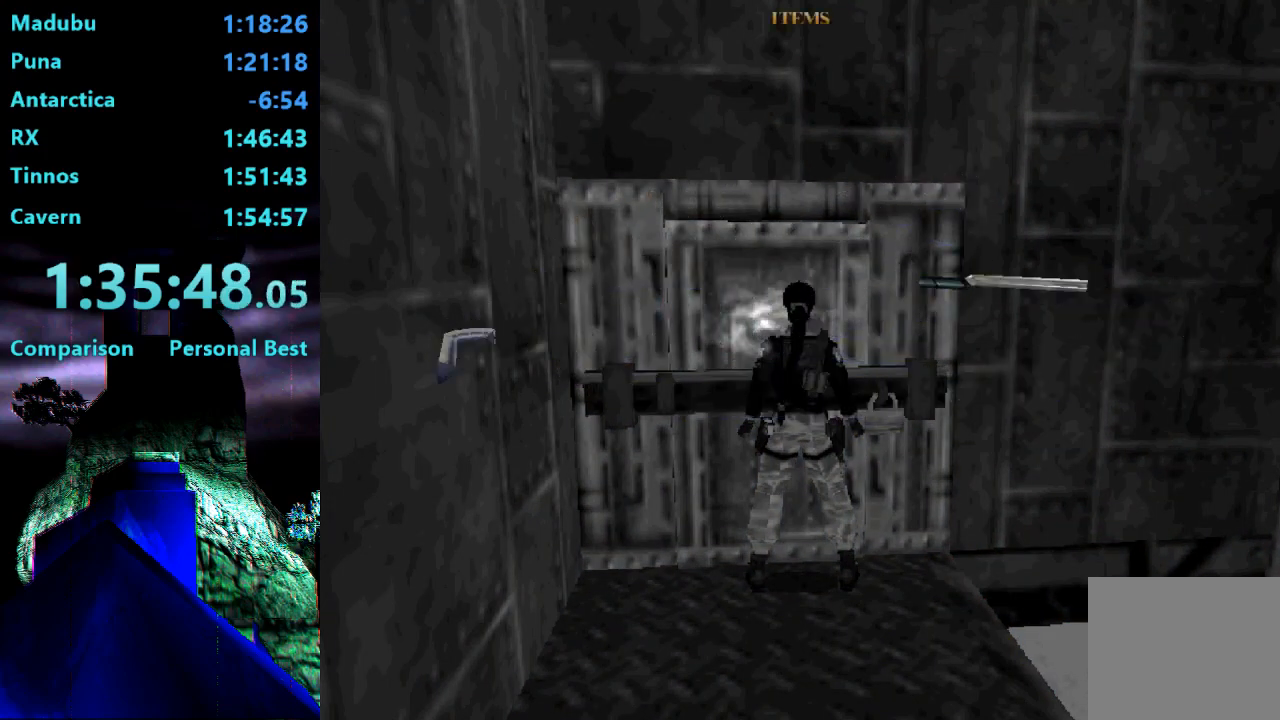
{"dt_ms": 500, "buttons": [], "right_stick": "center", "events": [[133, "CROSS", "down"], [467, "CROSS", "up"]]}
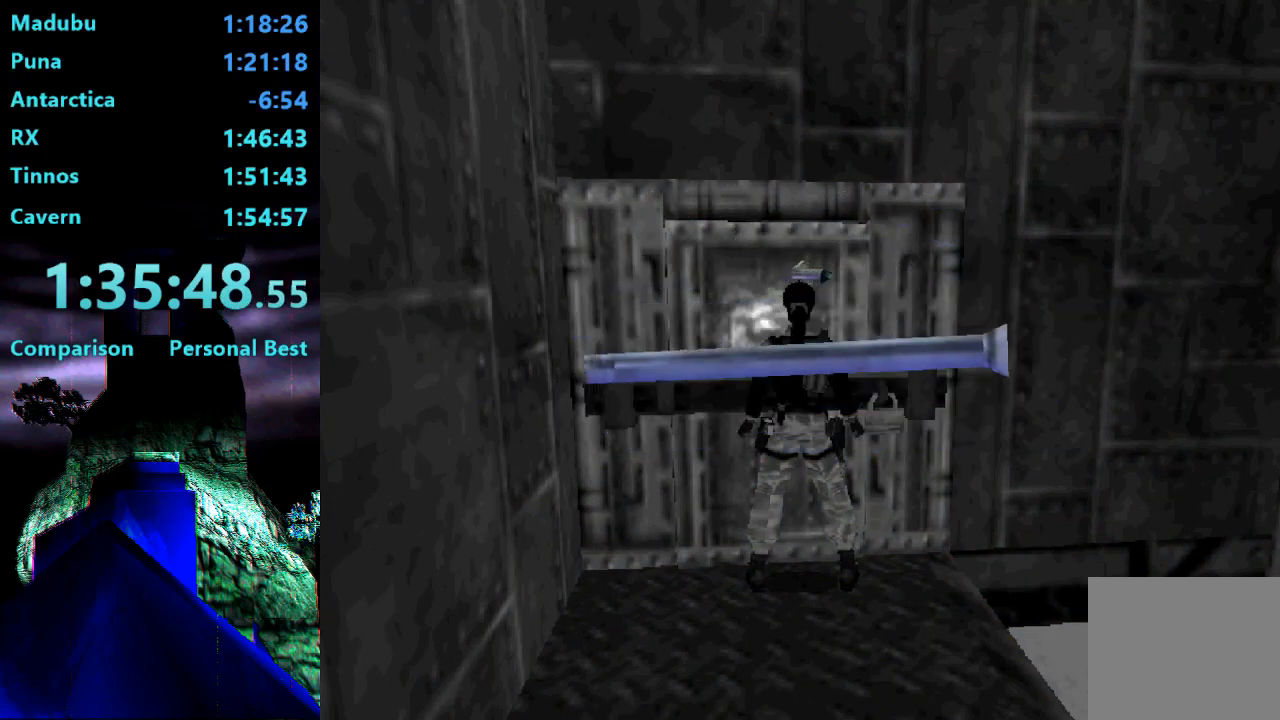
{"dt_ms": 500, "buttons": [], "right_stick": "center", "events": []}
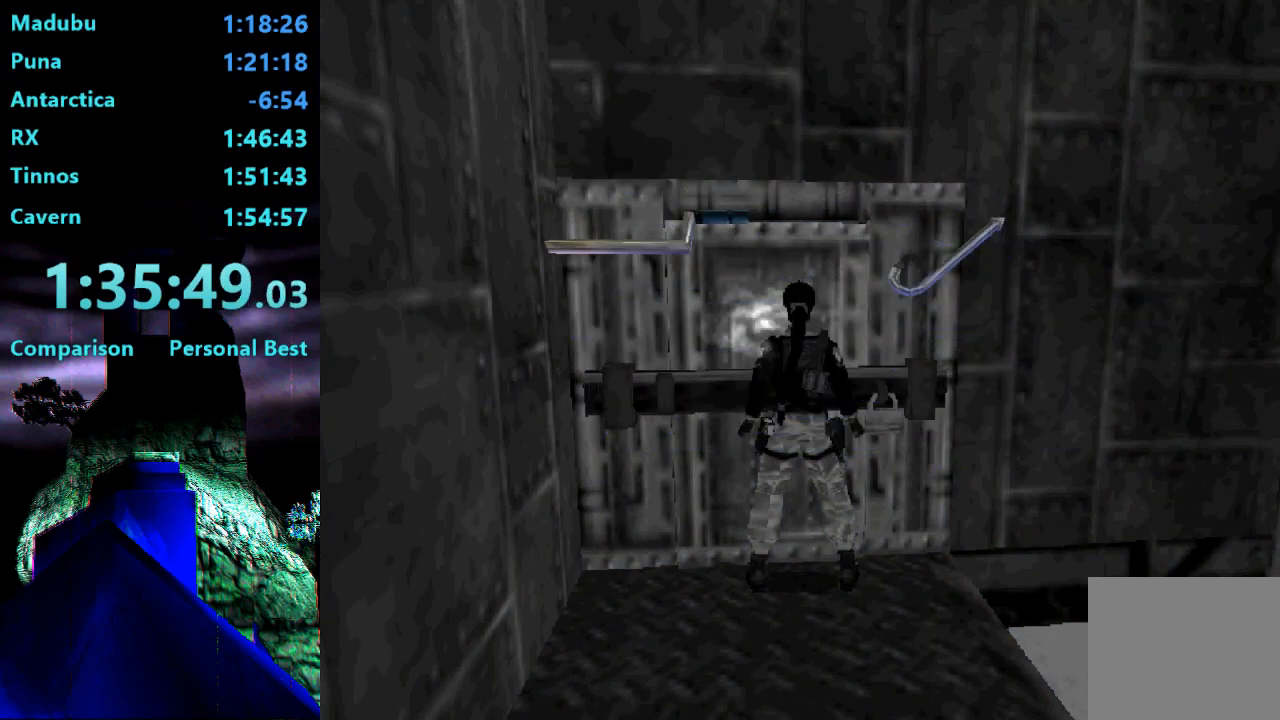
{"dt_ms": 500, "buttons": [], "right_stick": "center", "events": []}
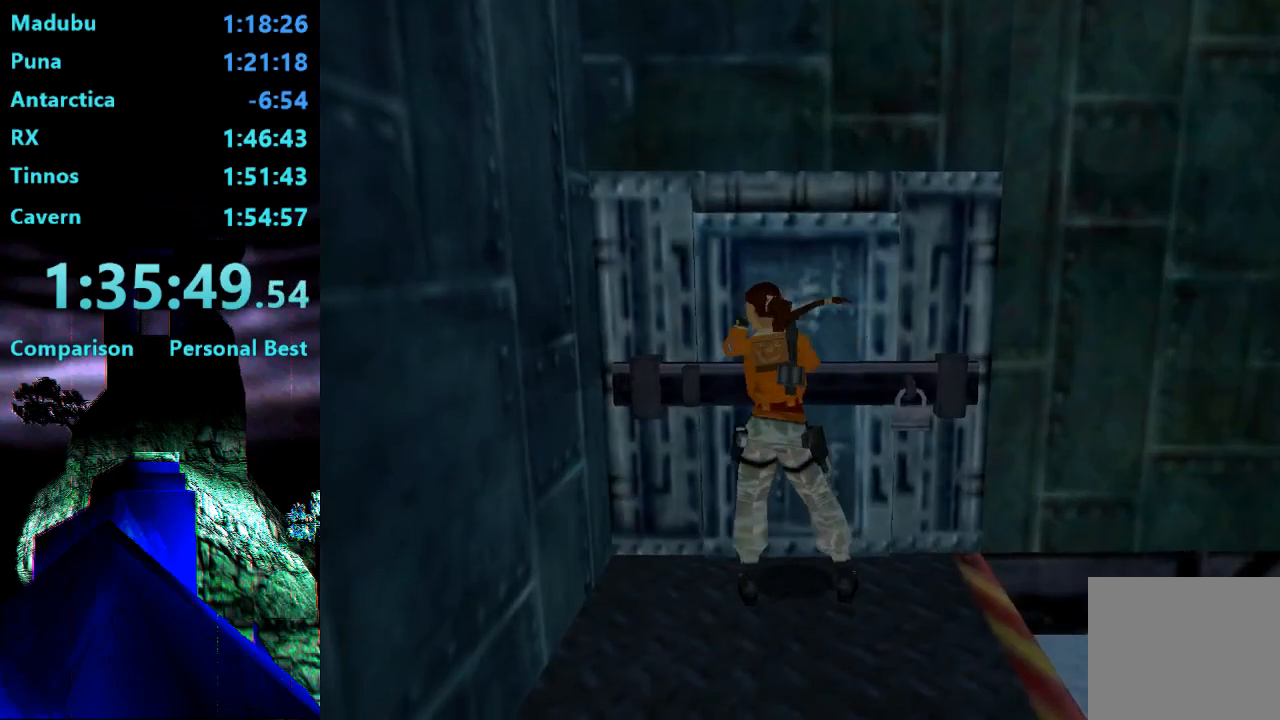
{"dt_ms": 500, "buttons": [], "right_stick": "center", "events": []}
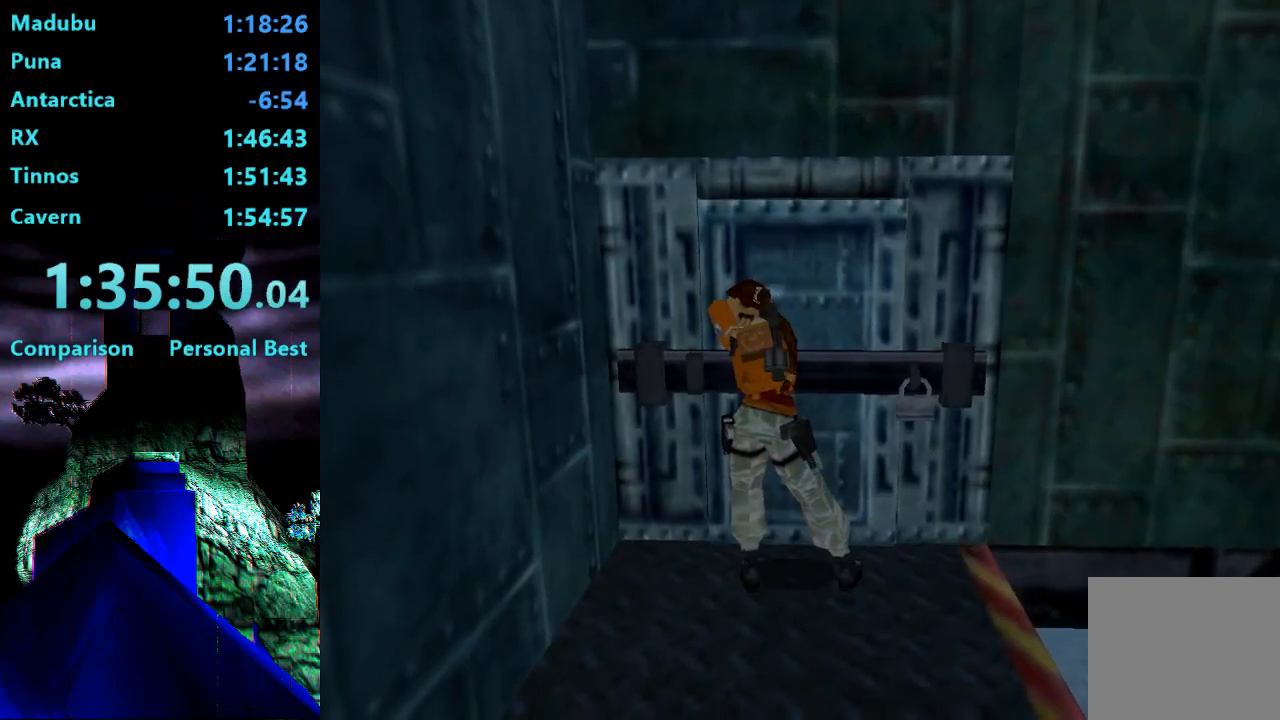
{"dt_ms": 500, "buttons": [], "right_stick": "center", "events": []}
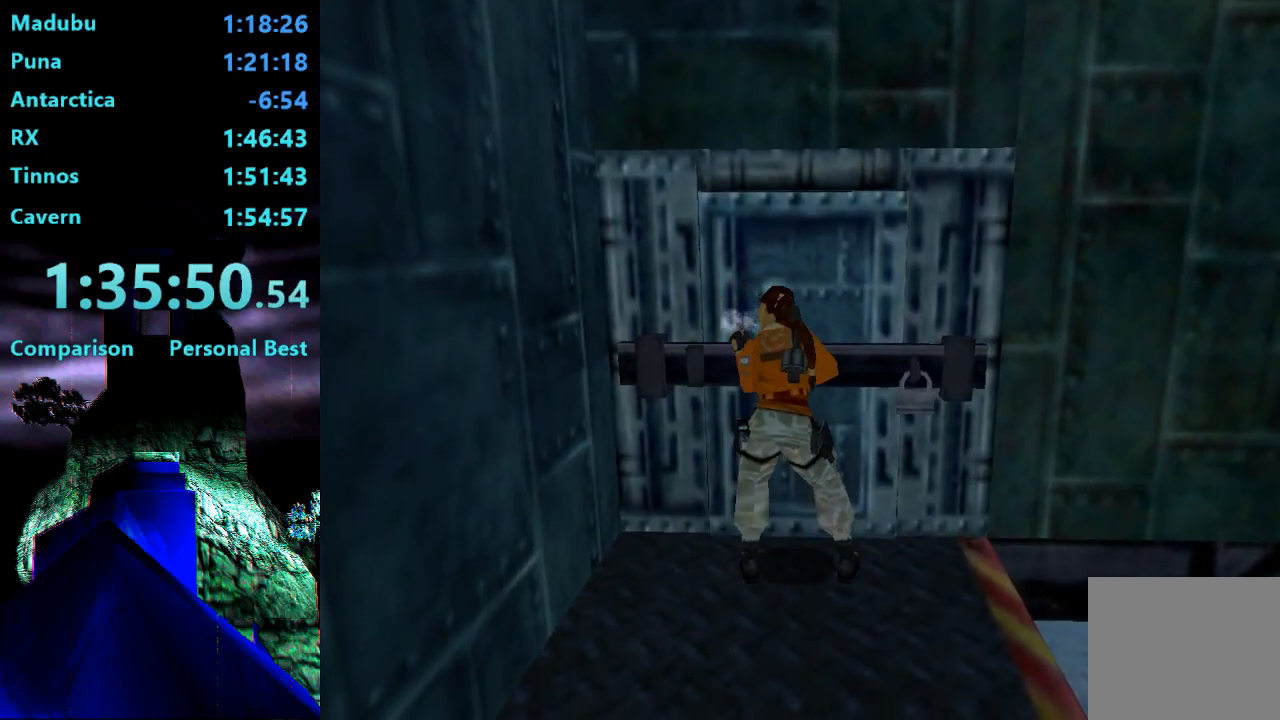
{"dt_ms": 500, "buttons": [], "right_stick": "center", "events": []}
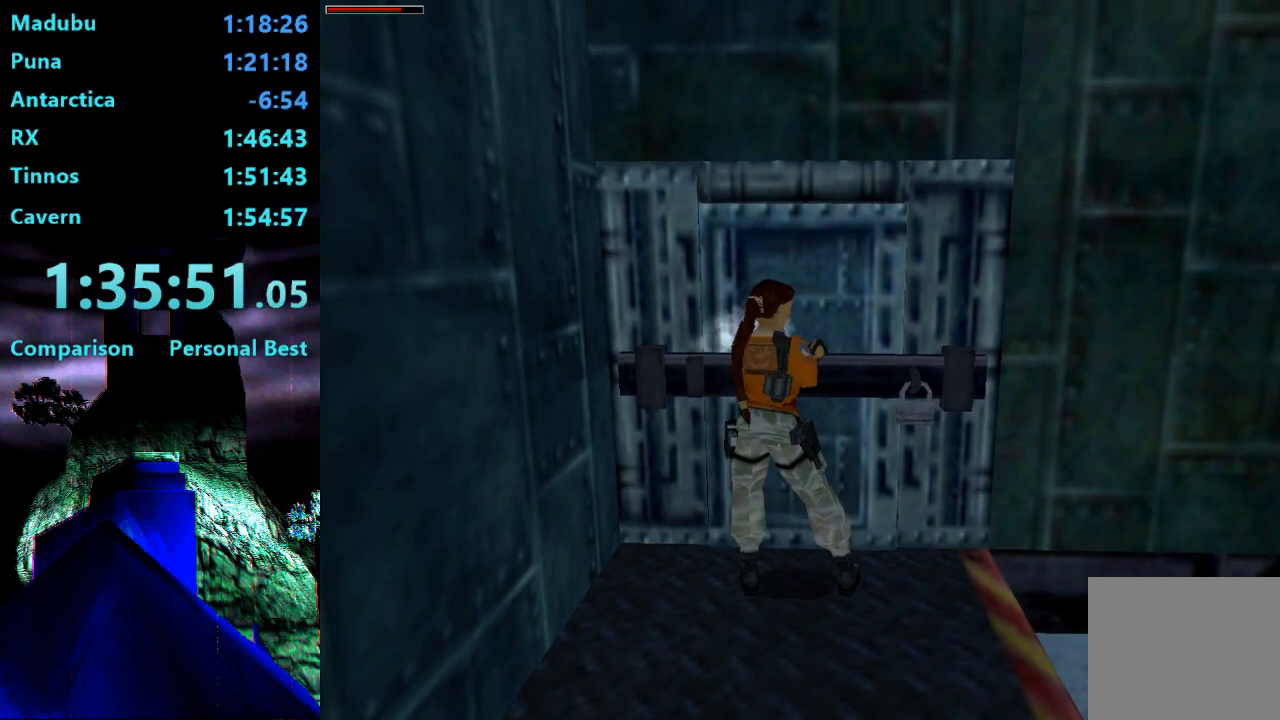
{"dt_ms": 500, "buttons": ["DPAD_UP"], "right_stick": "center", "events": [[33, "DPAD_UP", "down"]]}
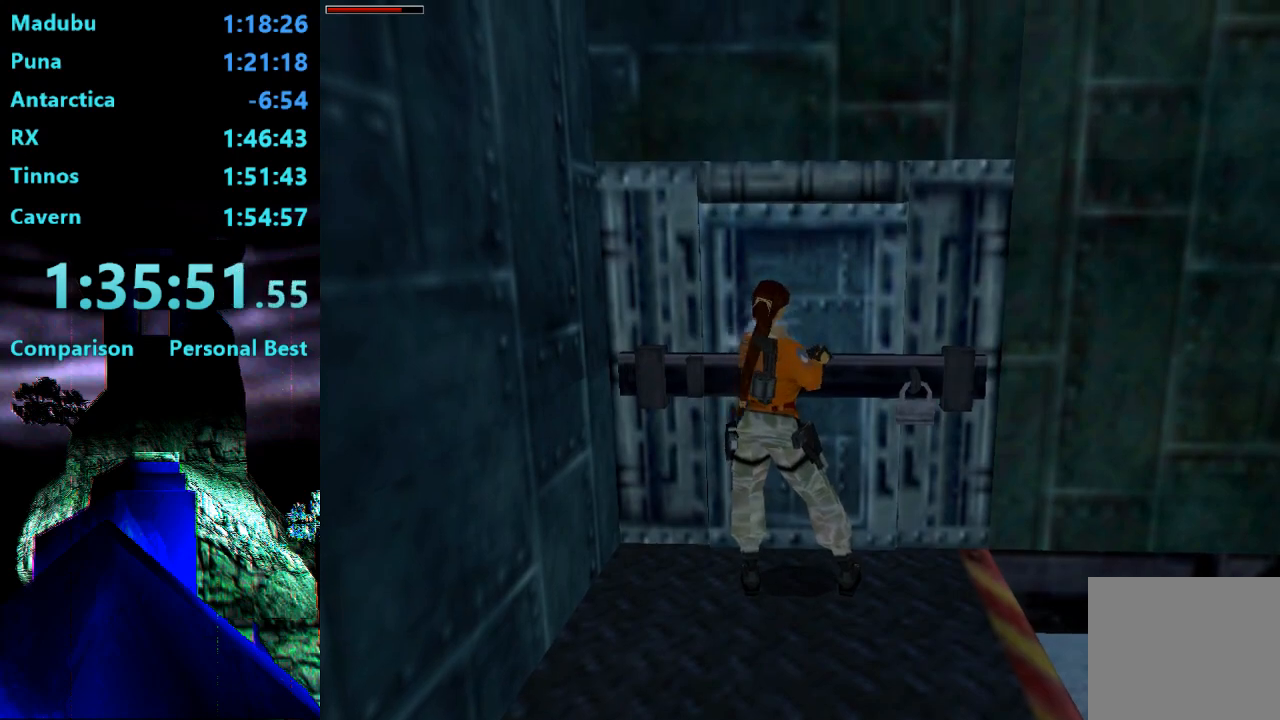
{"dt_ms": 500, "buttons": ["DPAD_UP"], "right_stick": "center", "events": []}
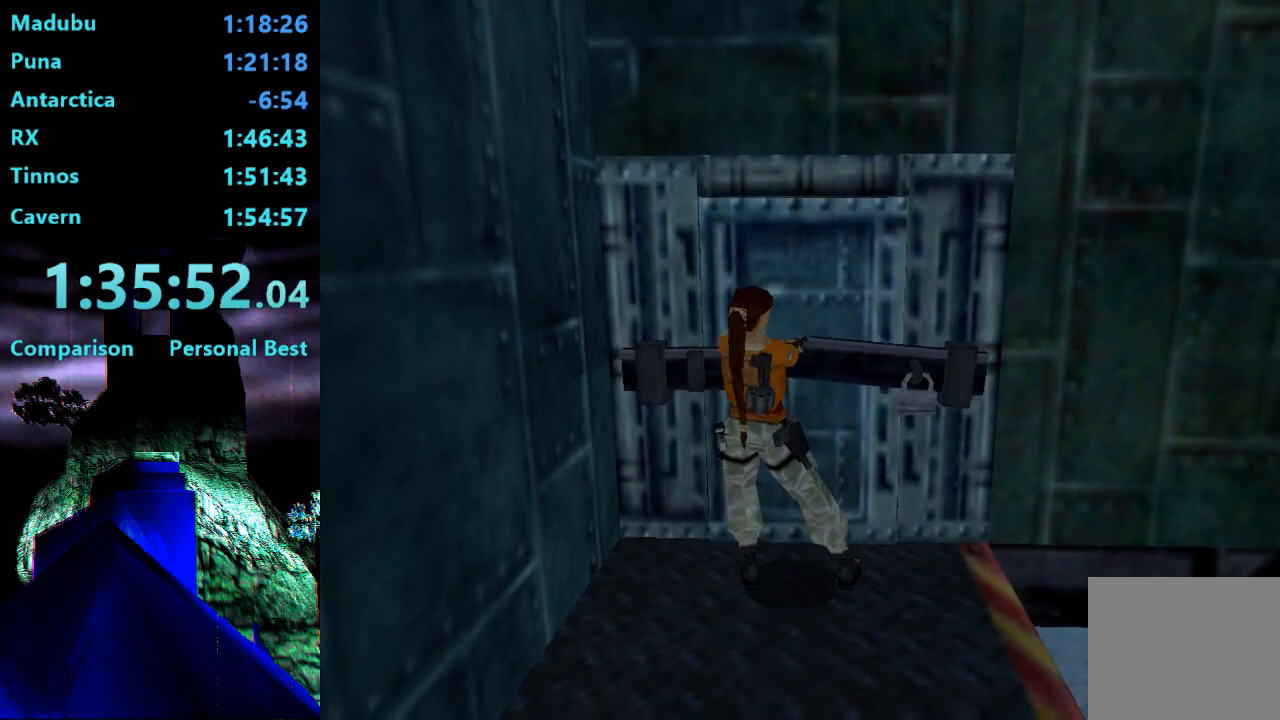
{"dt_ms": 500, "buttons": ["DPAD_UP"], "right_stick": "center", "events": []}
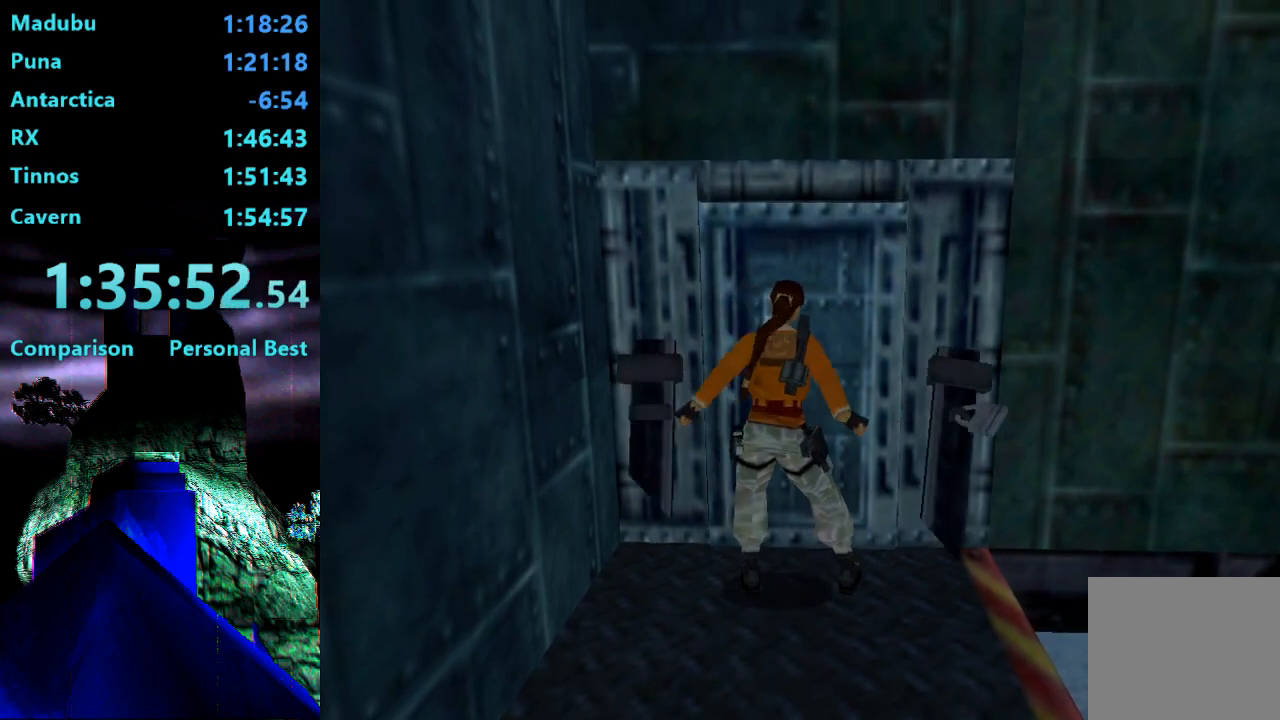
{"dt_ms": 500, "buttons": ["DPAD_UP", "DPAD_LEFT"], "right_stick": "center", "events": [[433, "DPAD_LEFT", "down"]]}
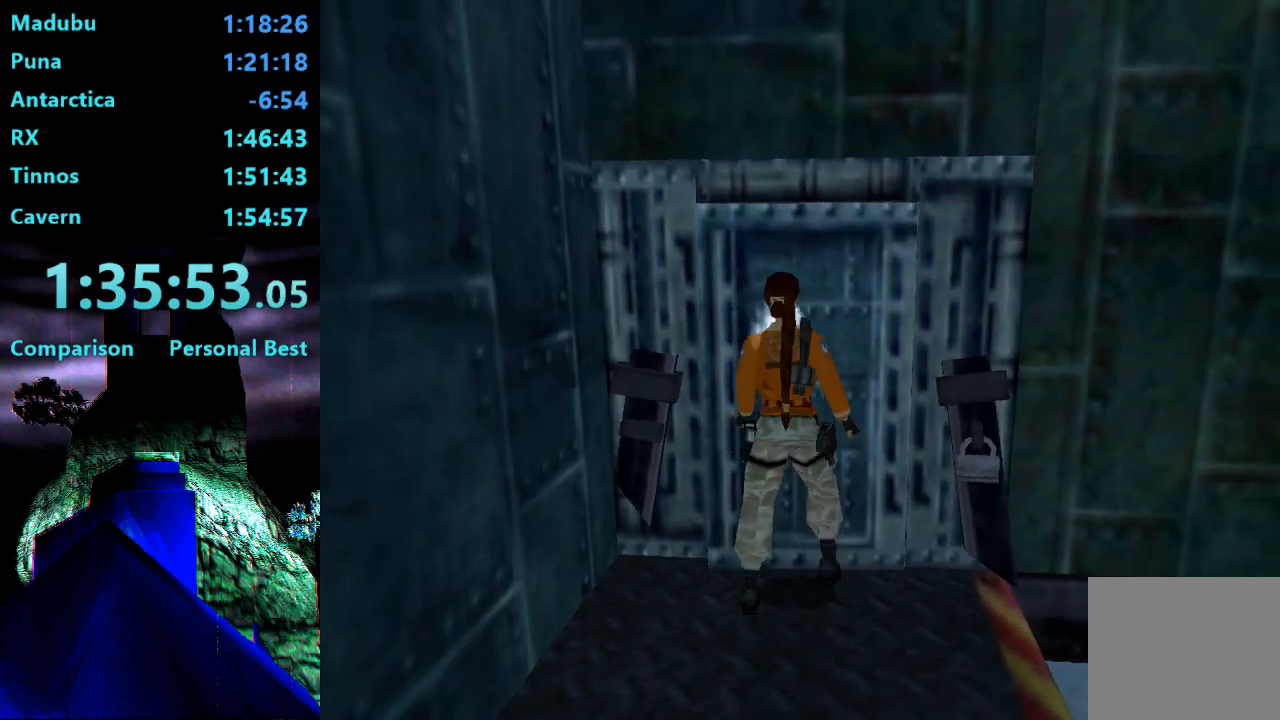
{"dt_ms": 500, "buttons": ["DPAD_UP"], "right_stick": "center", "events": [[167, "DPAD_LEFT", "up"]]}
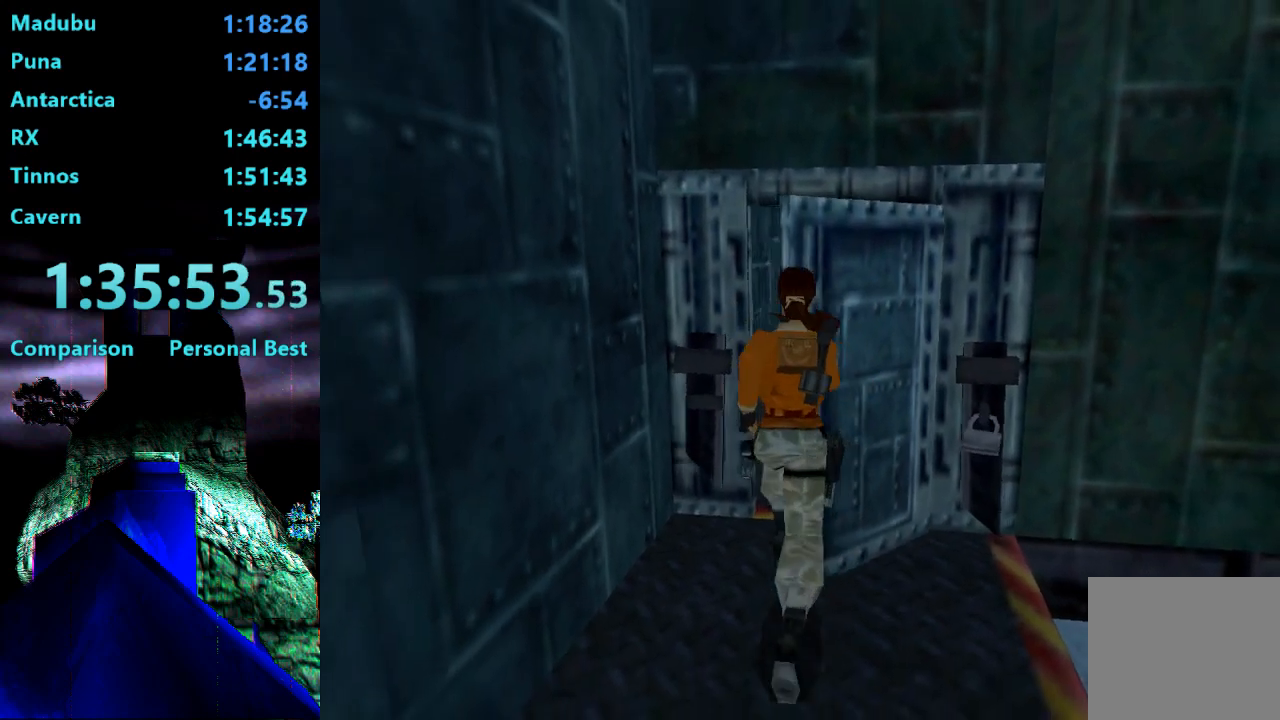
{"dt_ms": 500, "buttons": ["DPAD_UP"], "right_stick": "center", "events": [[33, "DPAD_RIGHT", "down"], [333, "DPAD_RIGHT", "up"]]}
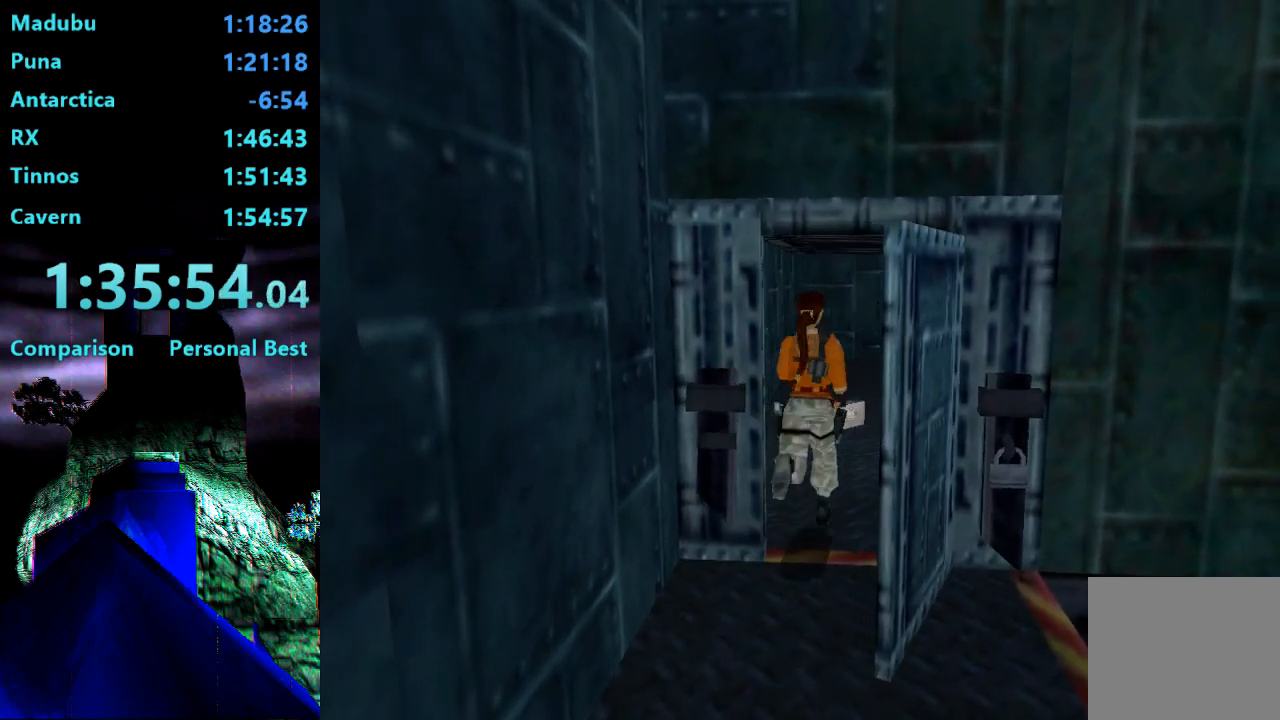
{"dt_ms": 500, "buttons": ["CIRCLE"], "right_stick": "center", "events": [[367, "DPAD_LEFT", "down"], [467, "CIRCLE", "down"], [467, "DPAD_UP", "up"], [500, "DPAD_LEFT", "up"]]}